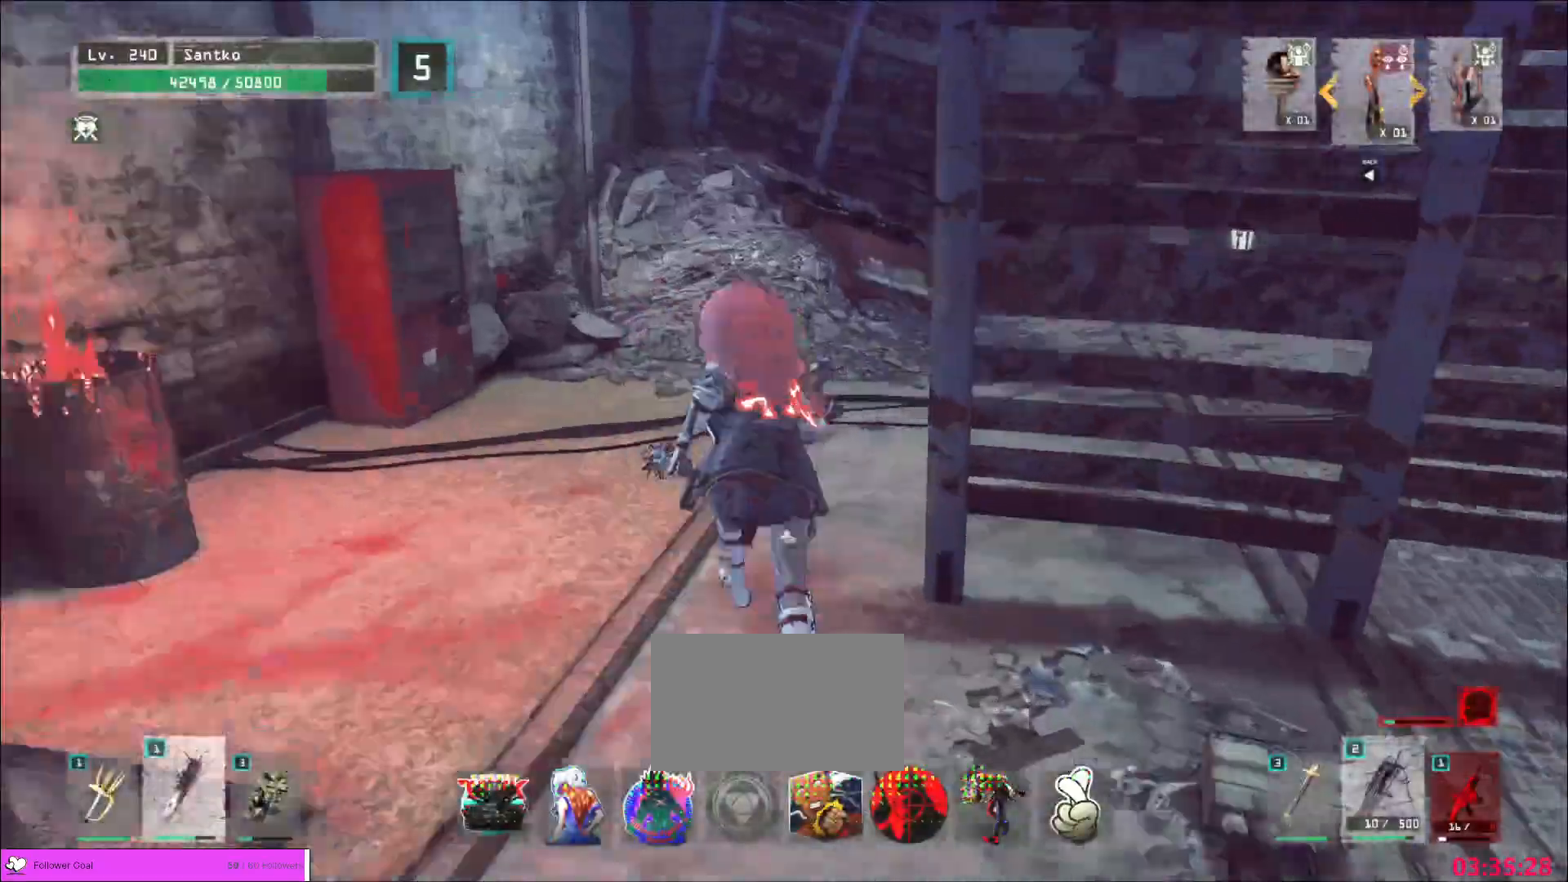
Gameplay with keyboard and mouse; each line is a JSON object with the keys and mouse buttons held at the frame after it. "events" lists presses ("down") and releases ("up") of "1", "2", "3", "4", "5", "a", "alt", "b", "c", "ctrl", "d", "e", "f", "g", "q", "r", "s", "shift", "space", "t", "tab", "v", "w", "x", "z", "mouse_left", "mouse_wheel", "mouse_right", "mouse_mb4" and "mouse_mb5" between this image and that frame as [ms after this image, input, new state], when the widget could be followed in between. "mouse_left", "mouse_wheel", "mouse_right", "mouse_mb4", "mouse_mb5" = the "left", "wheel", "right", "mb4", "mb5" buttons of the "mouse" list. No other keys are recorded. "wheel" means that the mouse wheel is clicked or scrolled. Not read: mouse_move.
{"keys": ["w"], "mouse": [], "events": []}
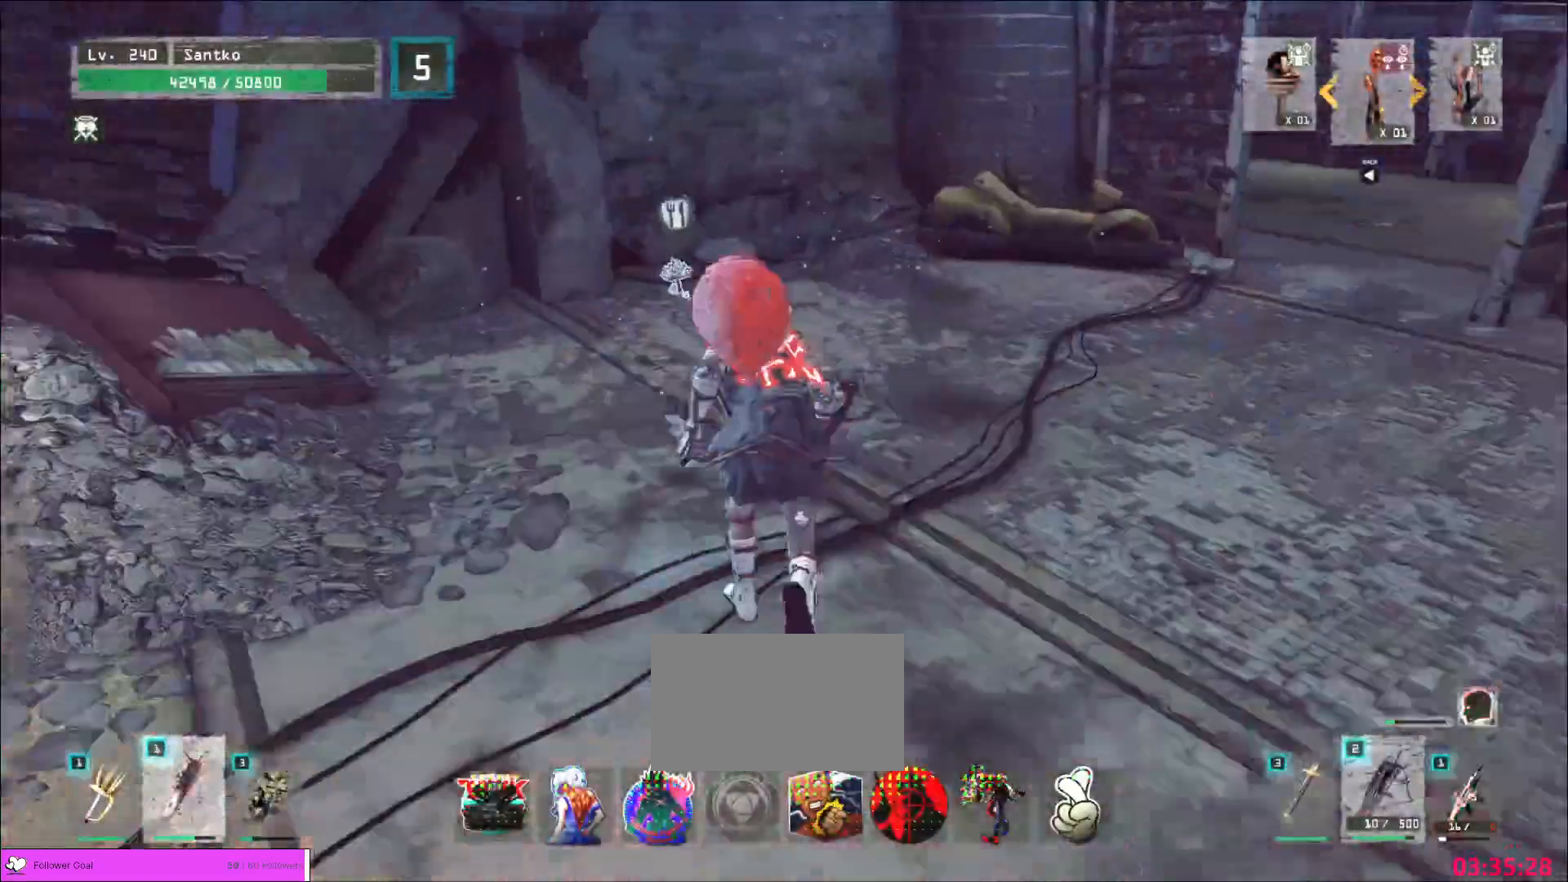
{"keys": ["d", "w"], "mouse": [], "events": [[200, "a", "down"], [280, "a", "up"], [360, "w", "up"], [480, "d", "down"], [480, "w", "down"]]}
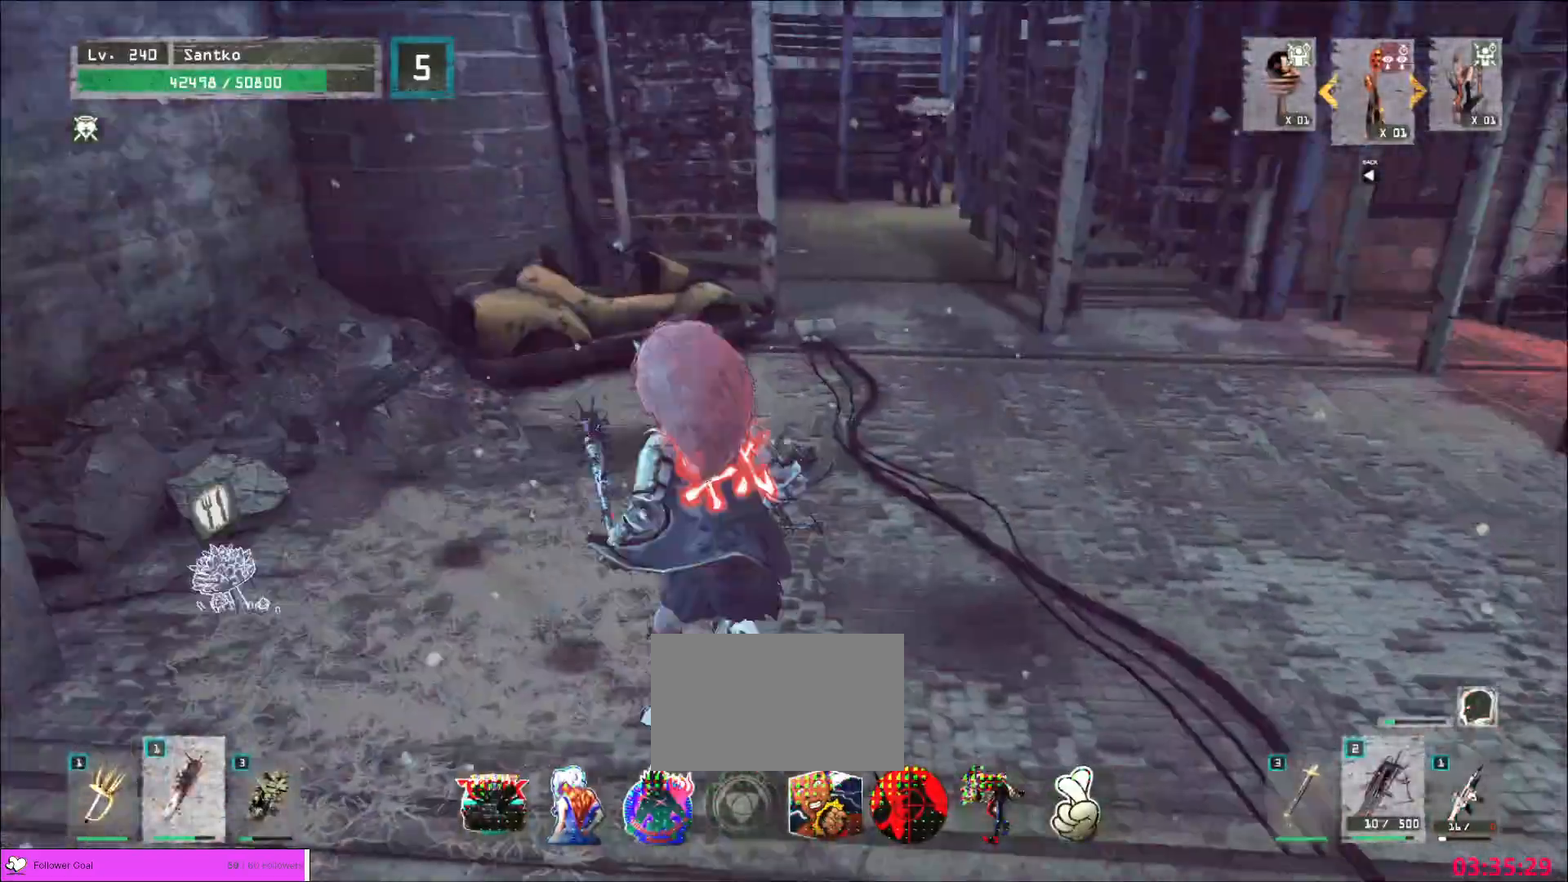
{"keys": [], "mouse": [], "events": [[40, "ctrl", "down"], [120, "ctrl", "up"], [120, "d", "up"], [320, "w", "up"], [360, "r", "down"], [440, "r", "up"]]}
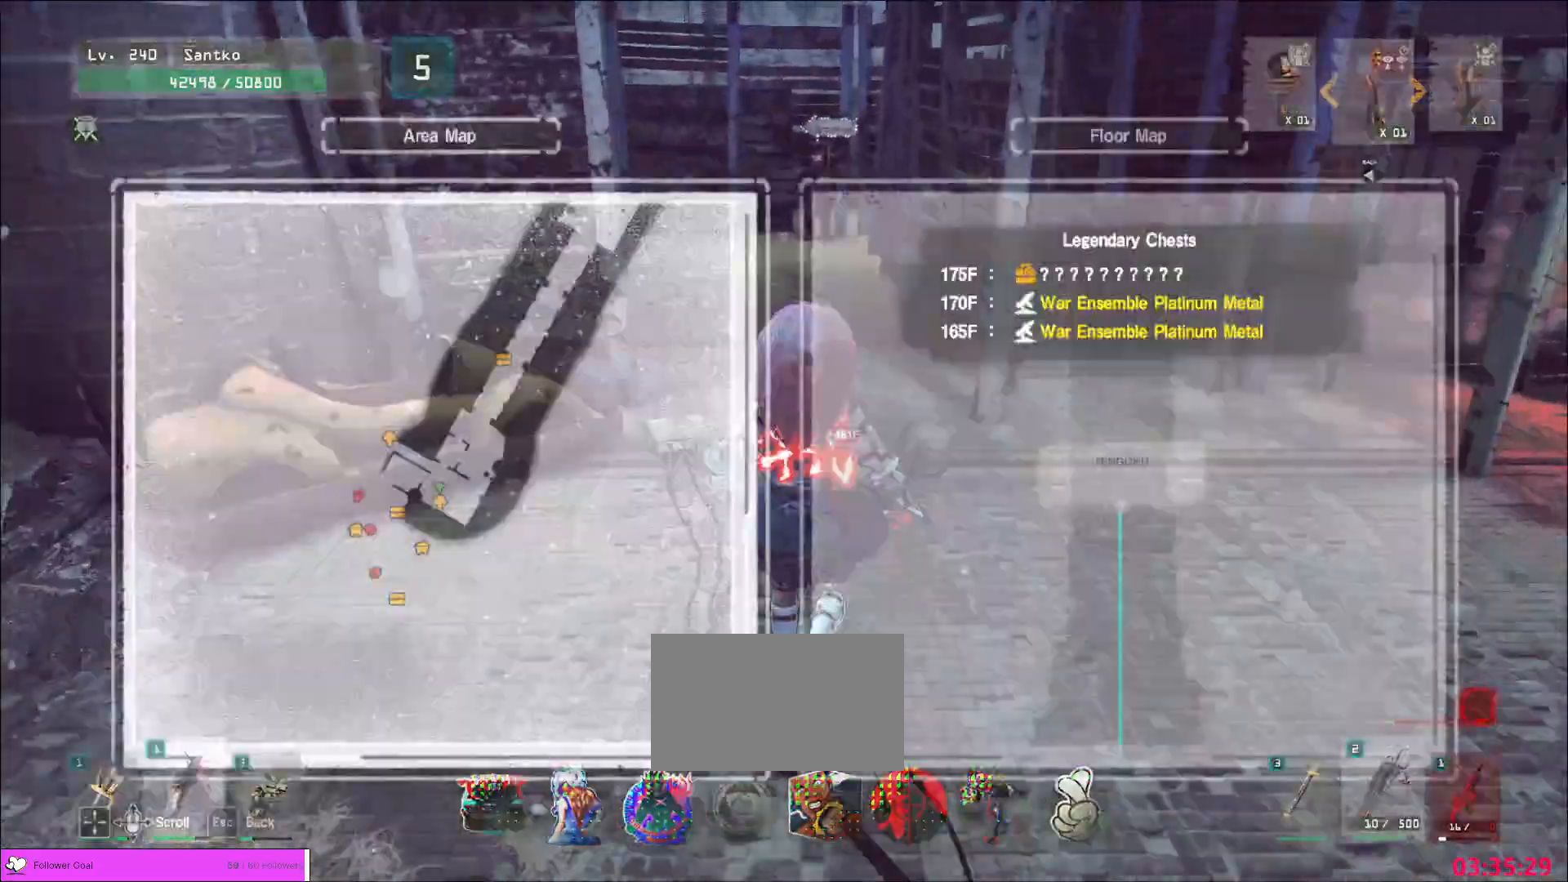
{"keys": ["ctrl", "d"], "mouse": []}
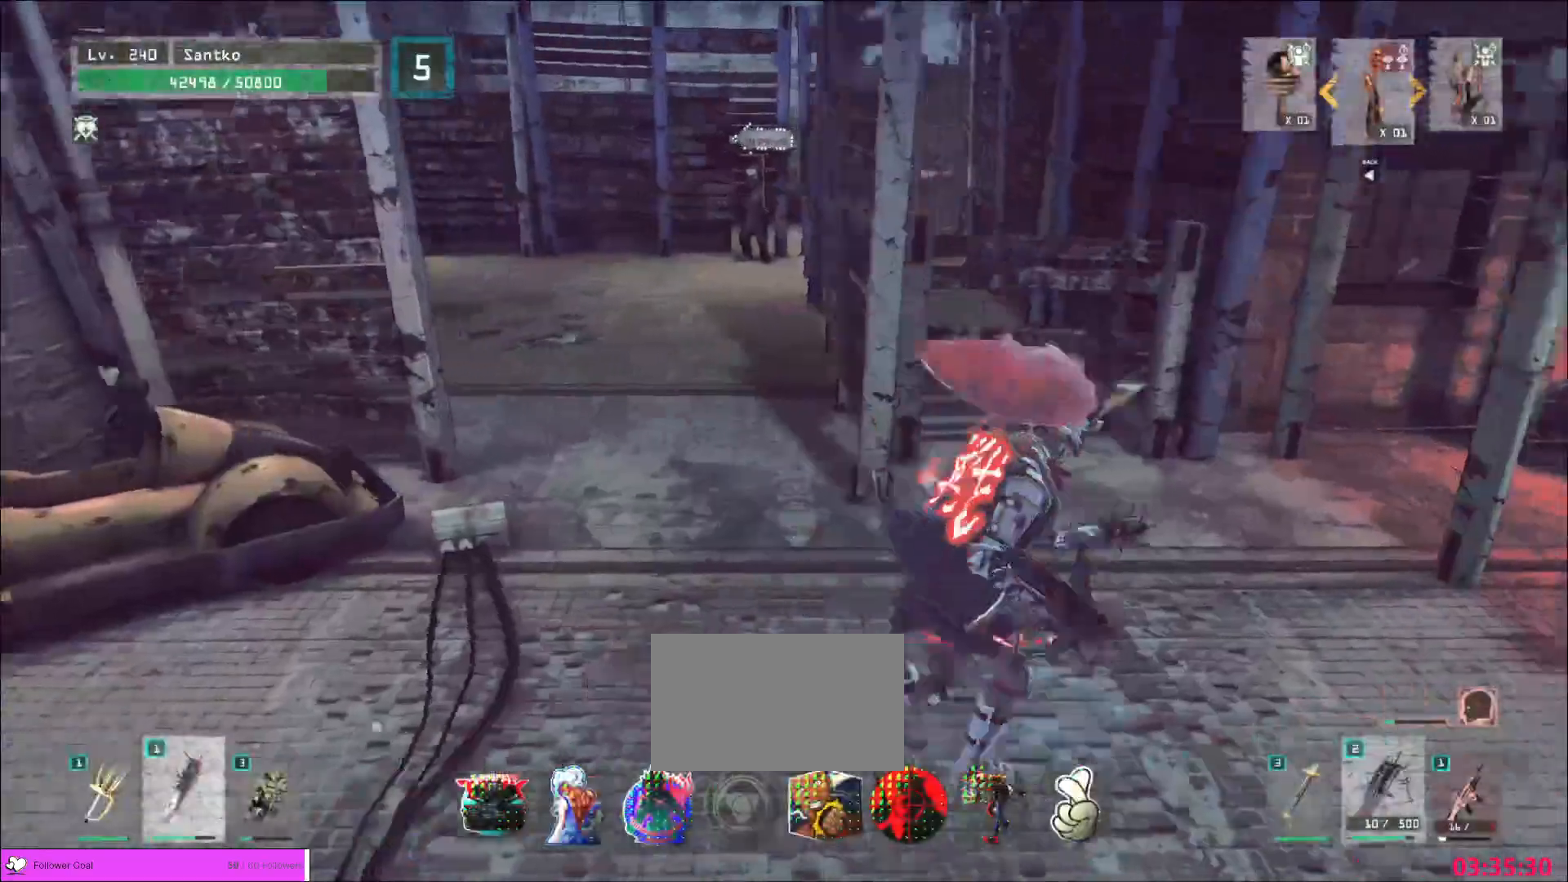
{"keys": ["w"], "mouse": [], "events": [[40, "ctrl", "up"], [40, "w", "down"], [160, "d", "up"], [200, "space", "down"], [280, "space", "up"]]}
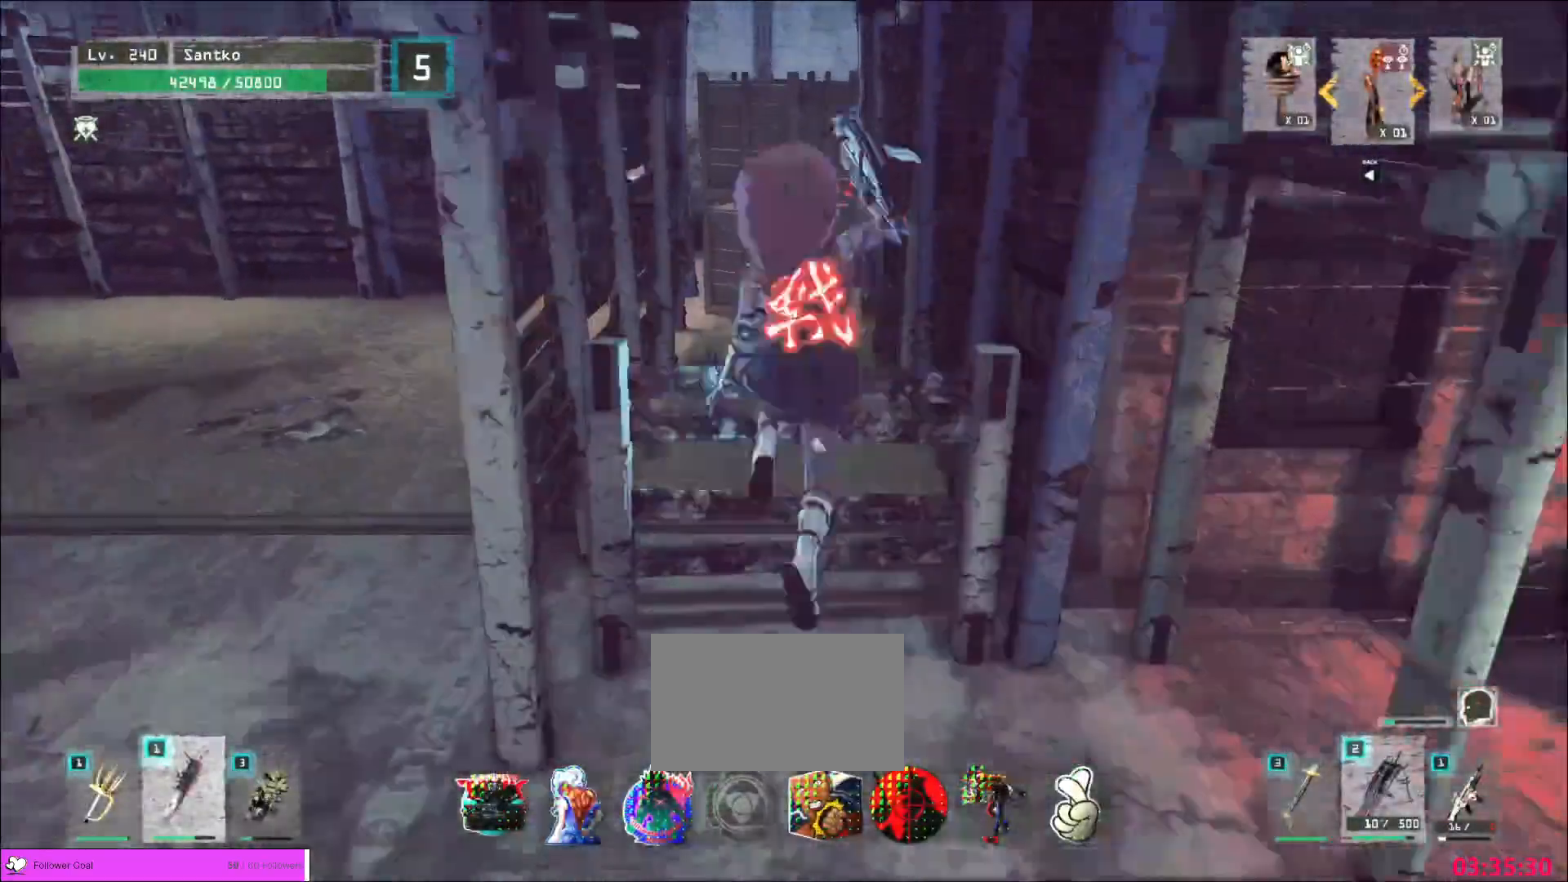
{"keys": ["w"], "mouse": [], "events": []}
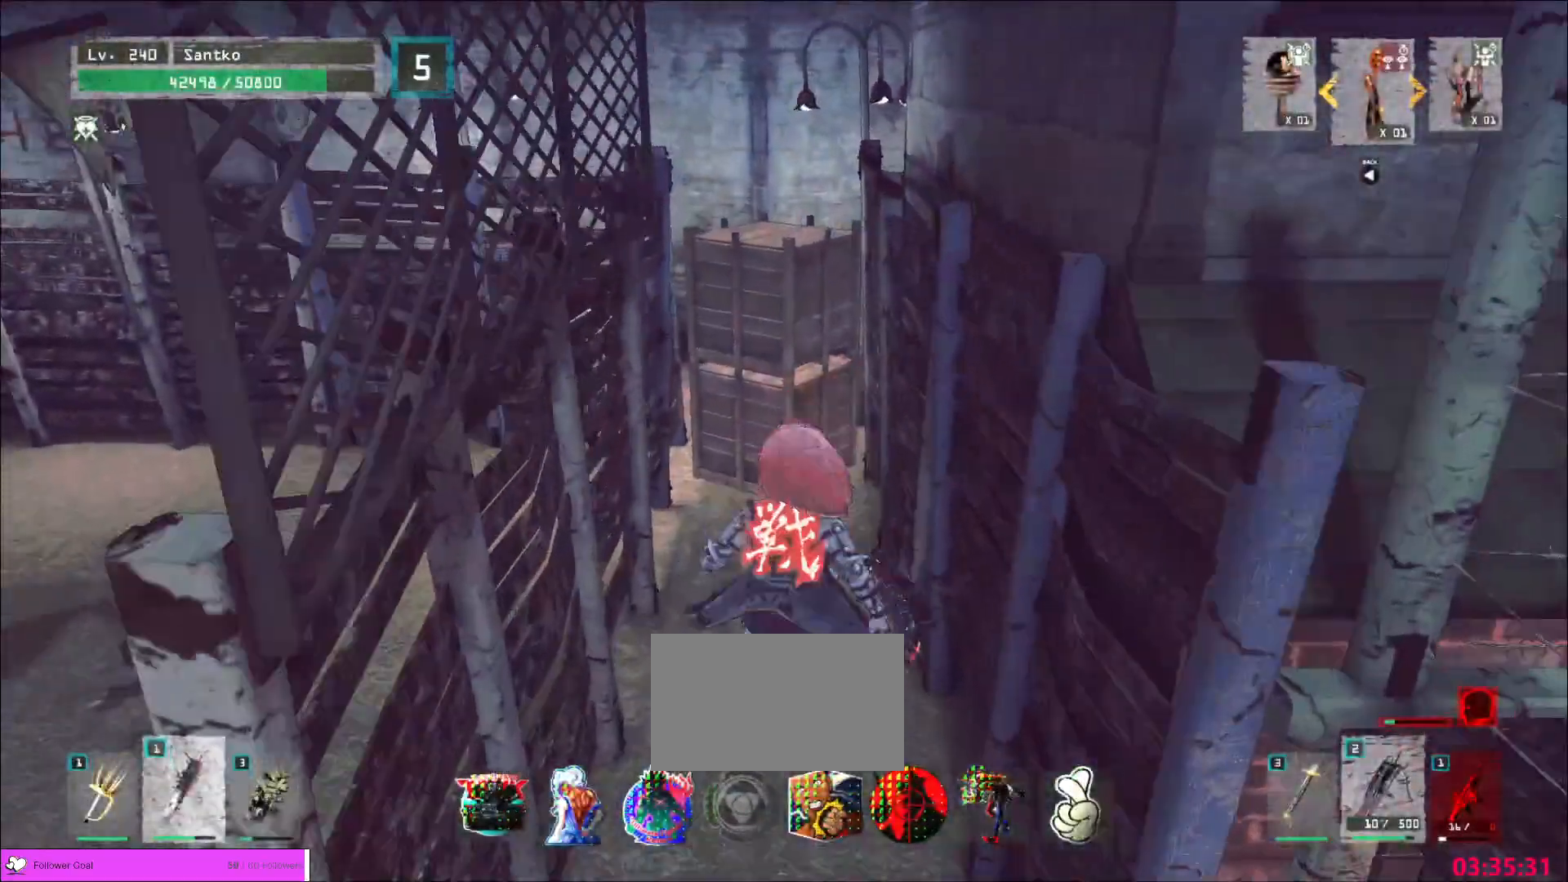
{"keys": ["w"], "mouse": [], "events": [[360, "2", "down"], [440, "2", "up"]]}
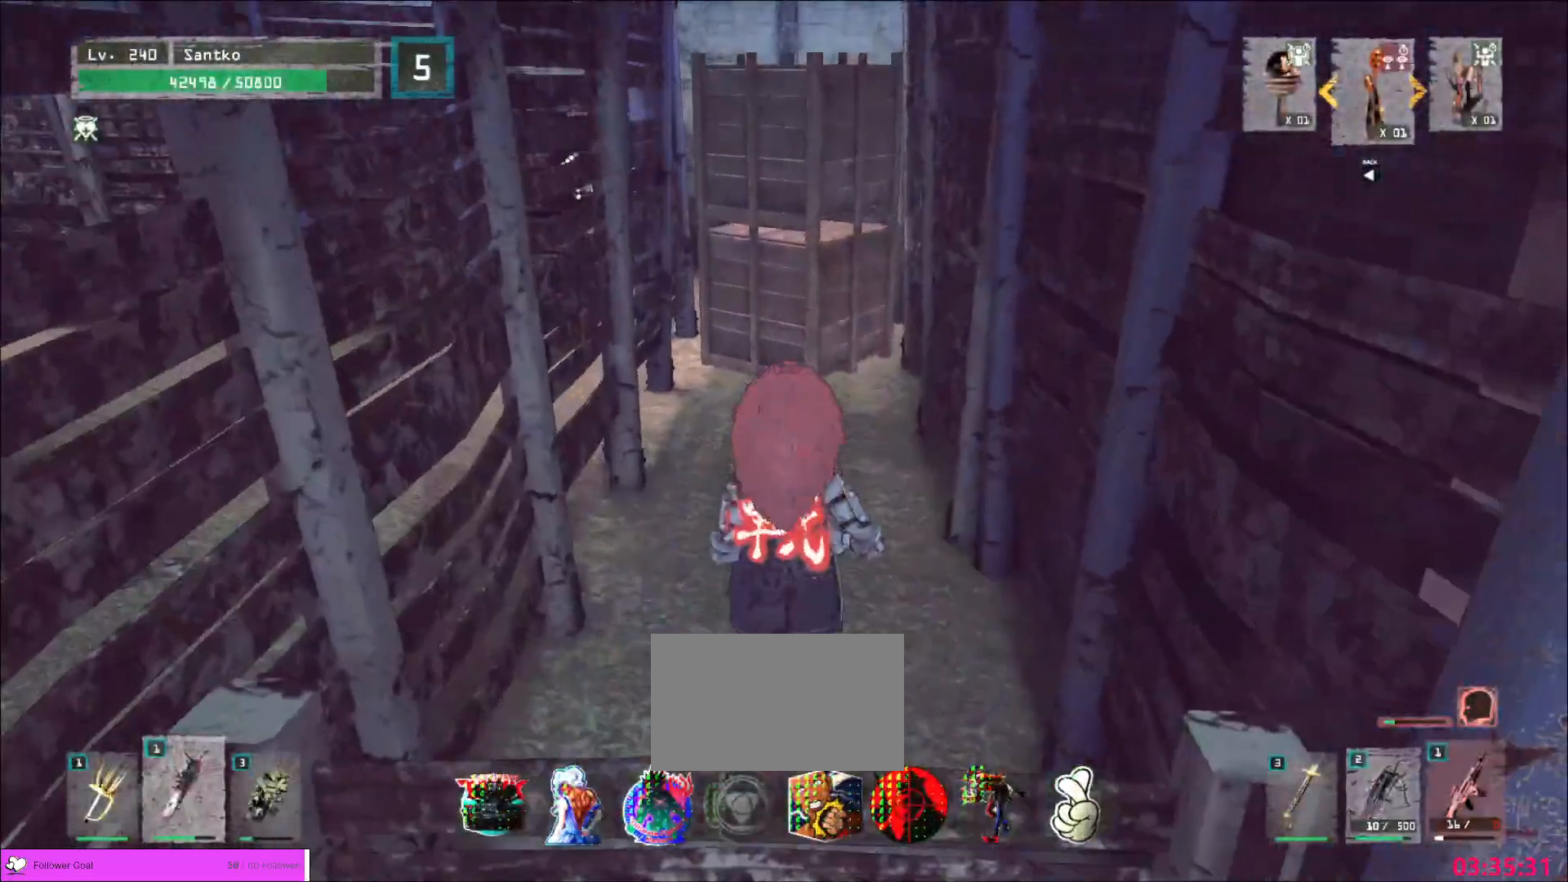
{"keys": ["w"], "mouse": [], "events": [[40, "mouse_left", "down"], [240, "mouse_right", "down"], [280, "mouse_right", "up"], [440, "mouse_left", "up"]]}
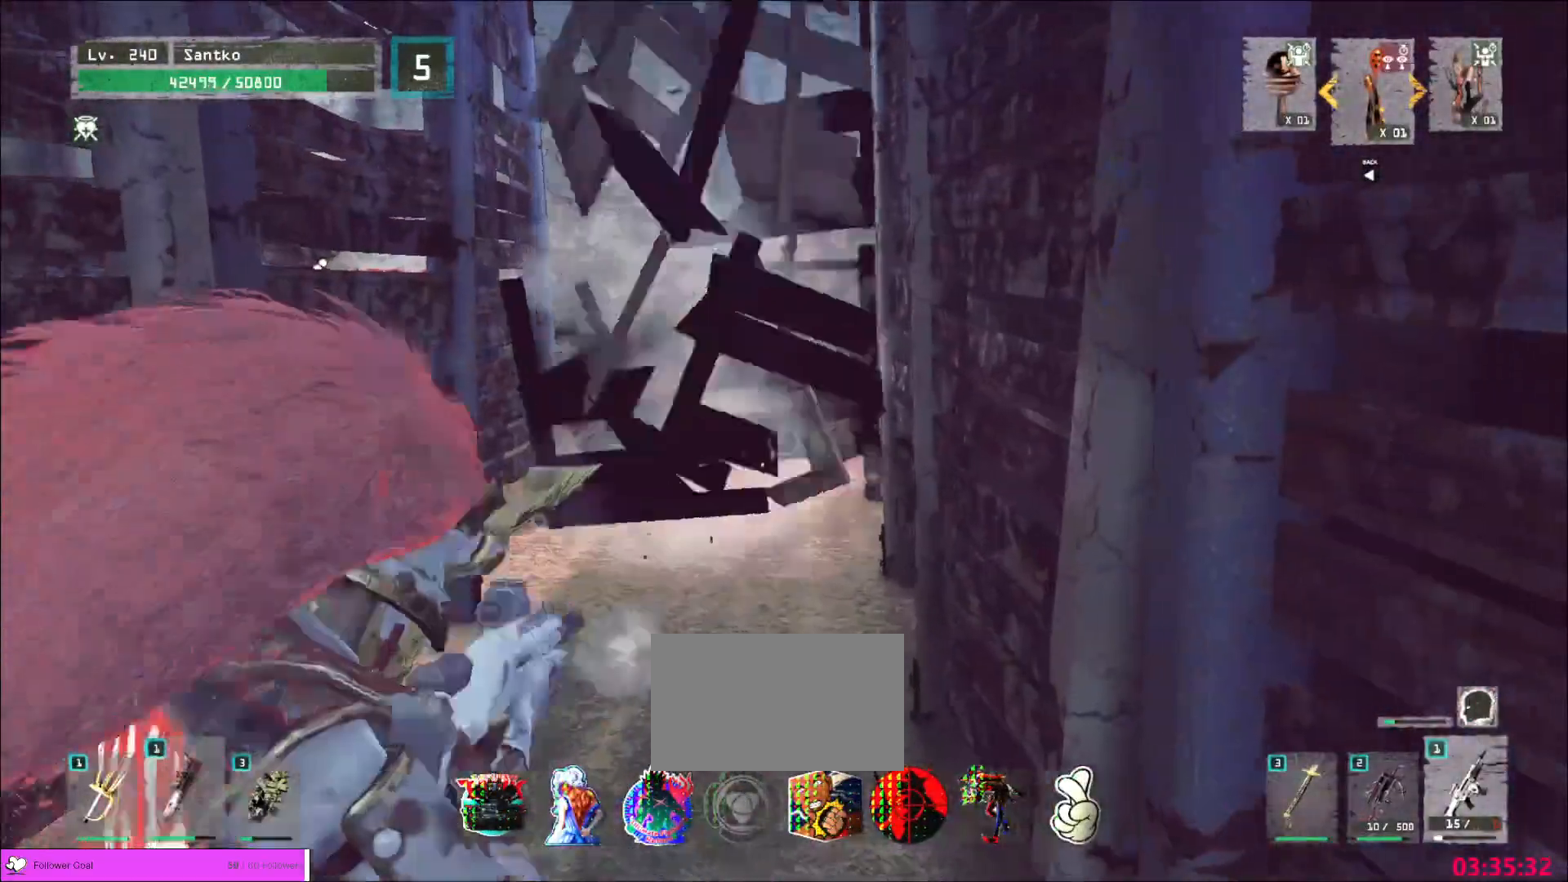
{"keys": ["w"], "mouse": [], "events": [[200, "2", "down"], [280, "2", "up"], [400, "2", "down"], [480, "2", "up"]]}
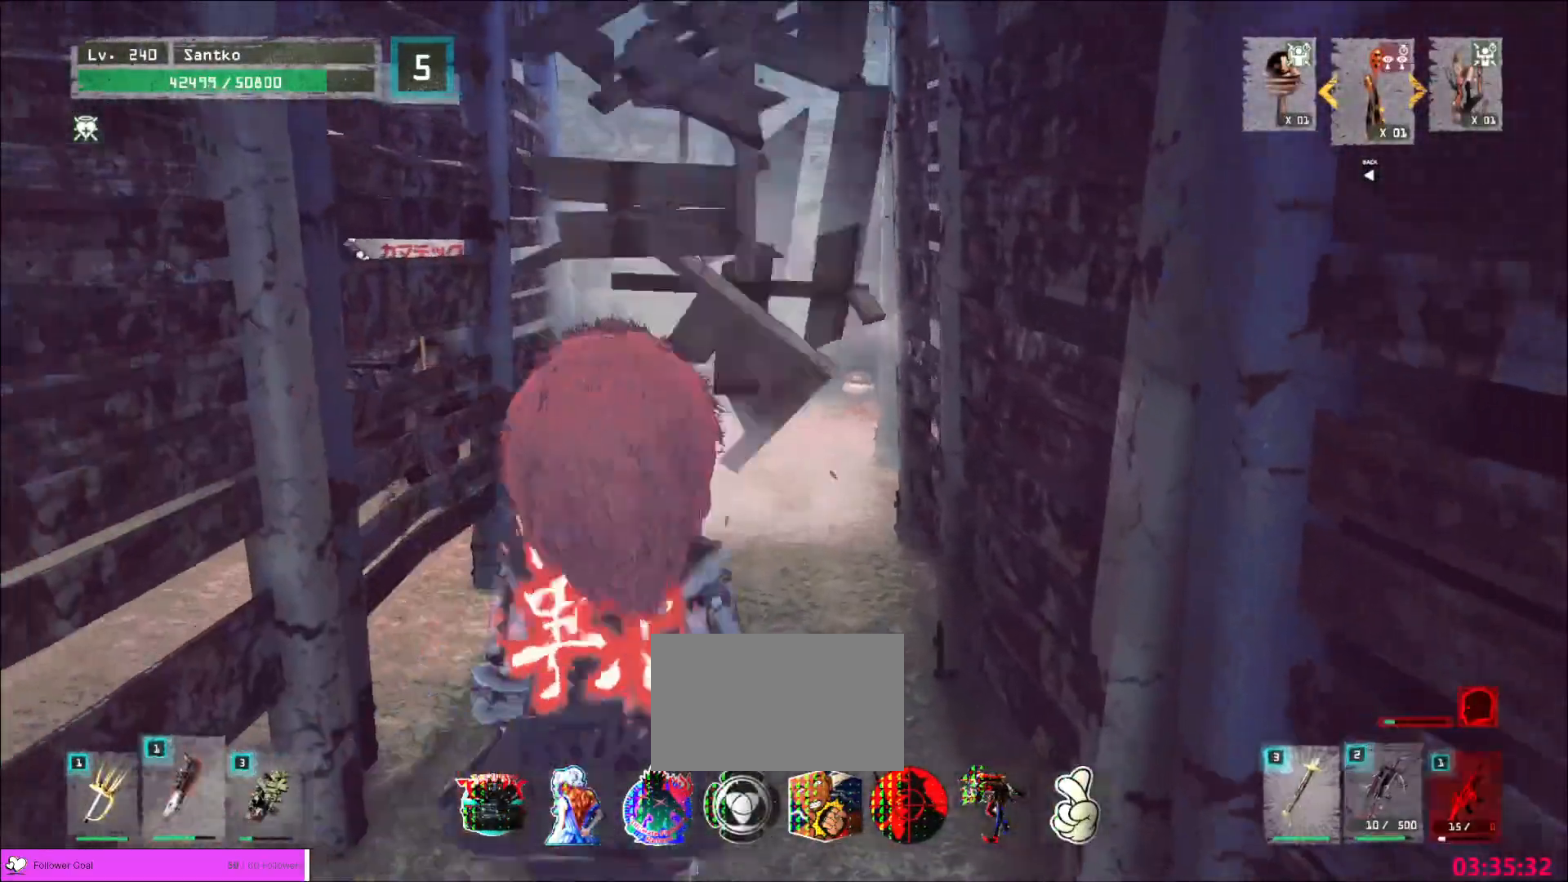
{"keys": [], "mouse": [], "events": [[280, "w", "up"]]}